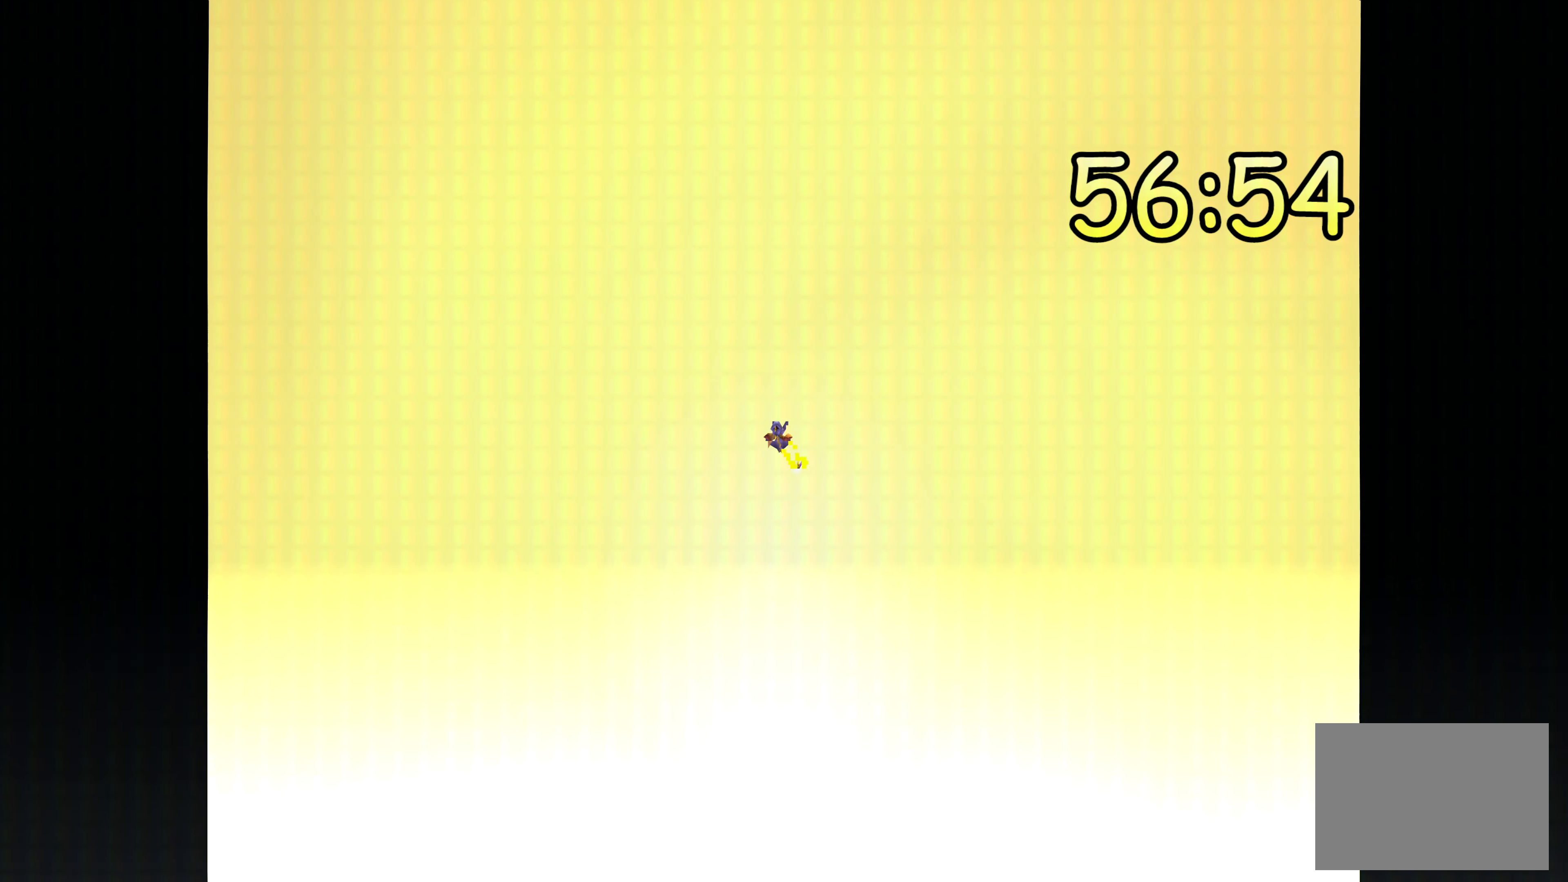
Gameplay with a controller (PlayStation layout); each line is a JSON object with the inputs held at the frame after it. "events" lists button and stick changes between this image and that frame as [ms after this image, input, new state], when the widget could be followed in between. Not read: DPAD_DOWN DPAD_LEFT DPAD_RIGHT DPAD_UP L2 L3 R2 R3 SELECT.
{"buttons": ["CROSS"], "left_stick": "center", "right_stick": "center", "events": [[66, "CROSS", "up"], [150, "CROSS", "down"], [266, "CROSS", "up"], [316, "CROSS", "down"], [383, "CROSS", "up"], [466, "CROSS", "down"]]}
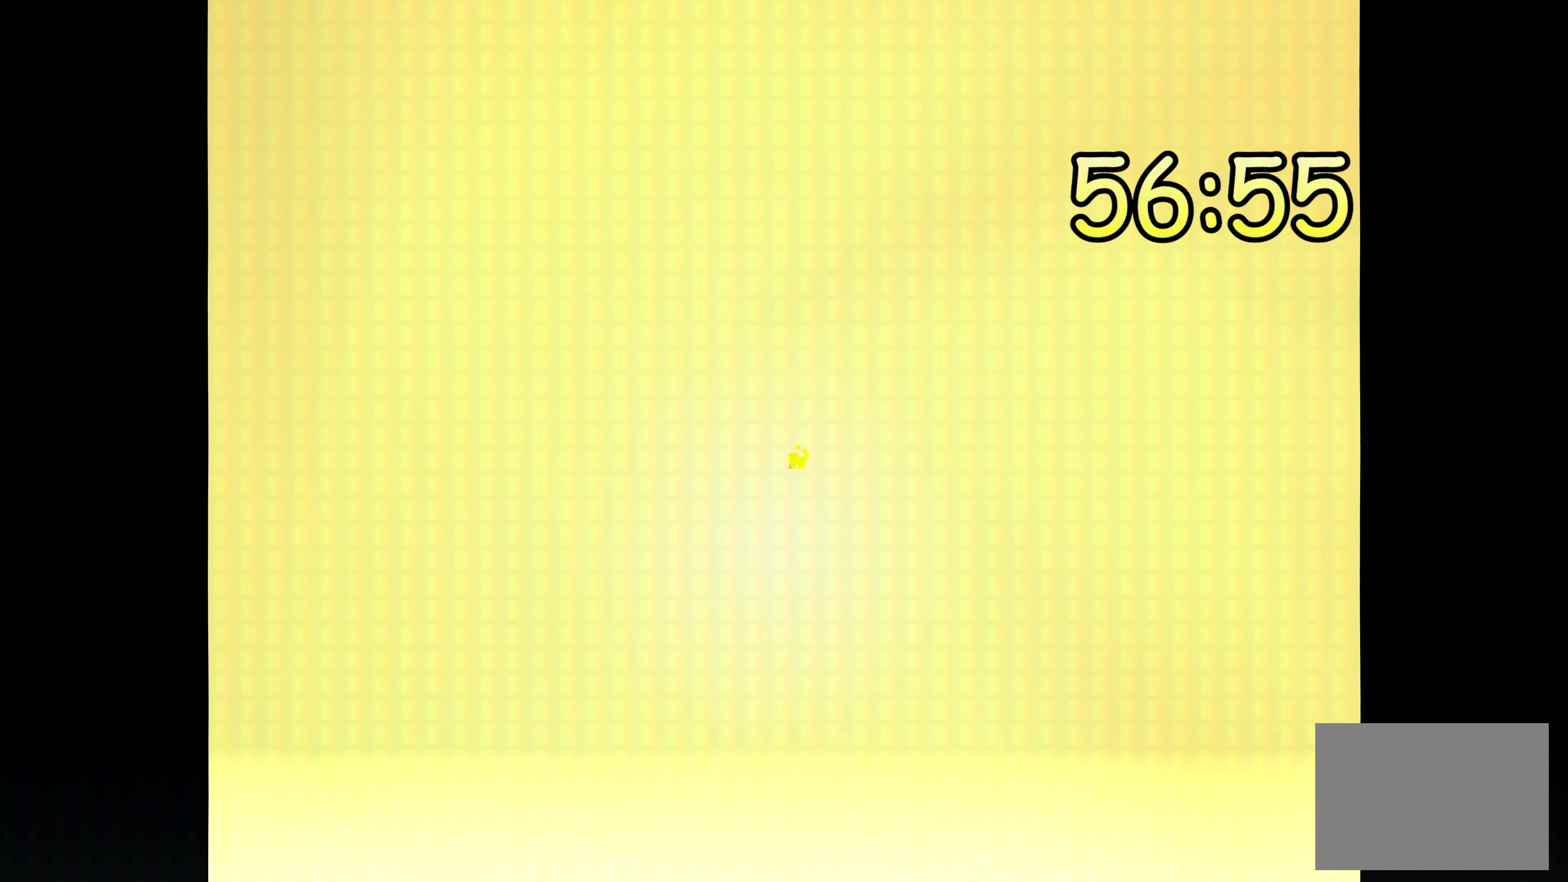
{"buttons": ["CROSS"], "left_stick": "center", "right_stick": "center", "events": [[66, "CROSS", "up"], [133, "CROSS", "down"], [233, "CROSS", "up"], [283, "CROSS", "down"], [383, "CROSS", "up"], [450, "CROSS", "down"]]}
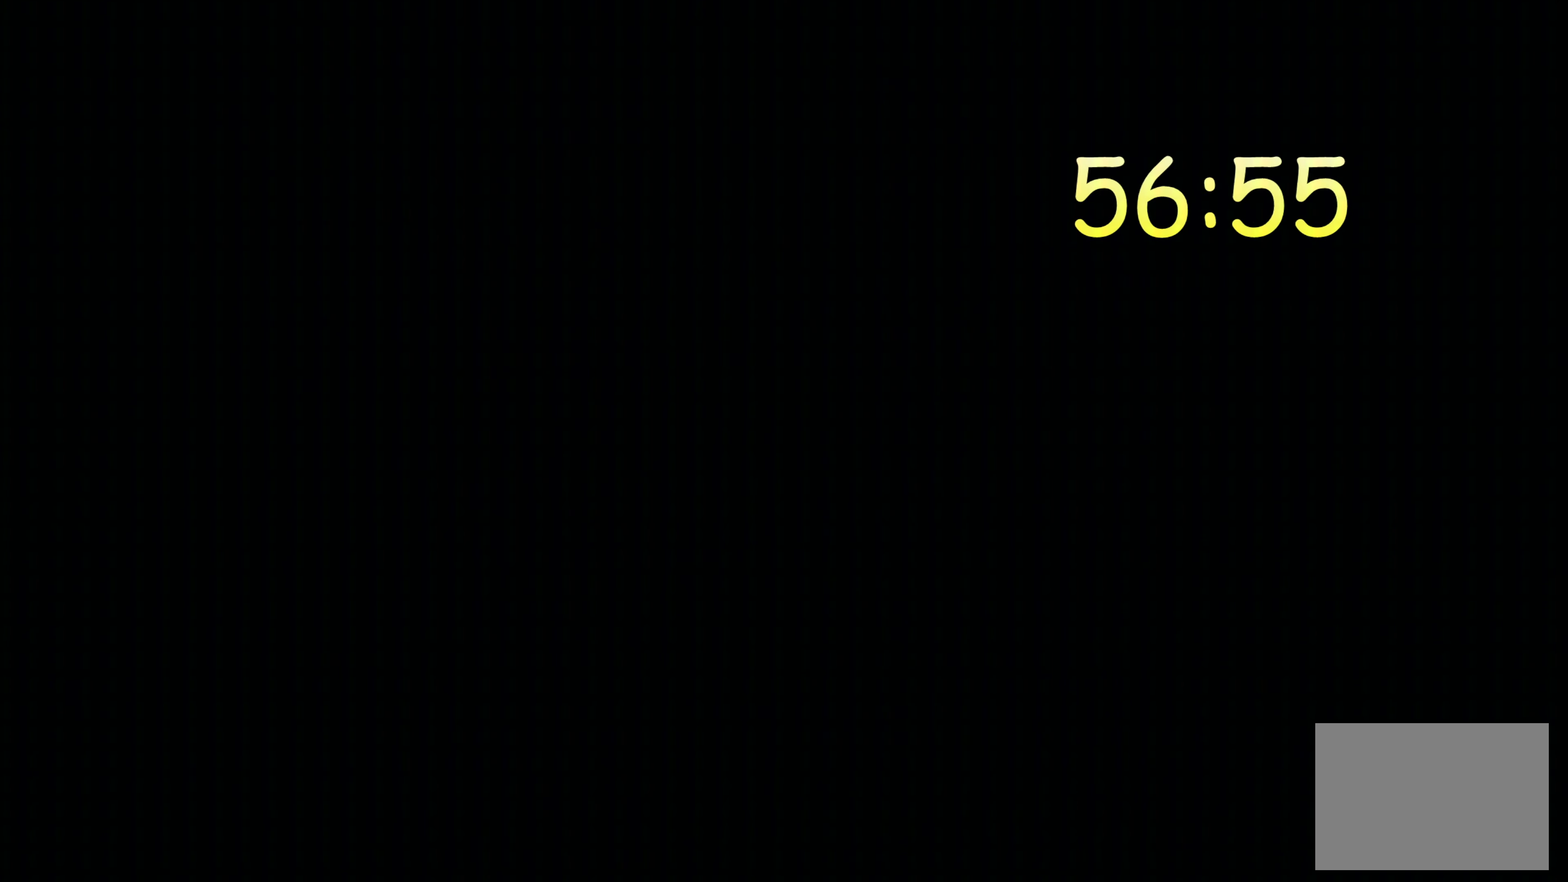
{"buttons": ["CROSS"], "left_stick": "center", "right_stick": "center", "events": [[50, "CROSS", "up"], [116, "CROSS", "down"], [216, "CROSS", "up"], [283, "CROSS", "down"], [366, "CROSS", "up"], [433, "CROSS", "down"]]}
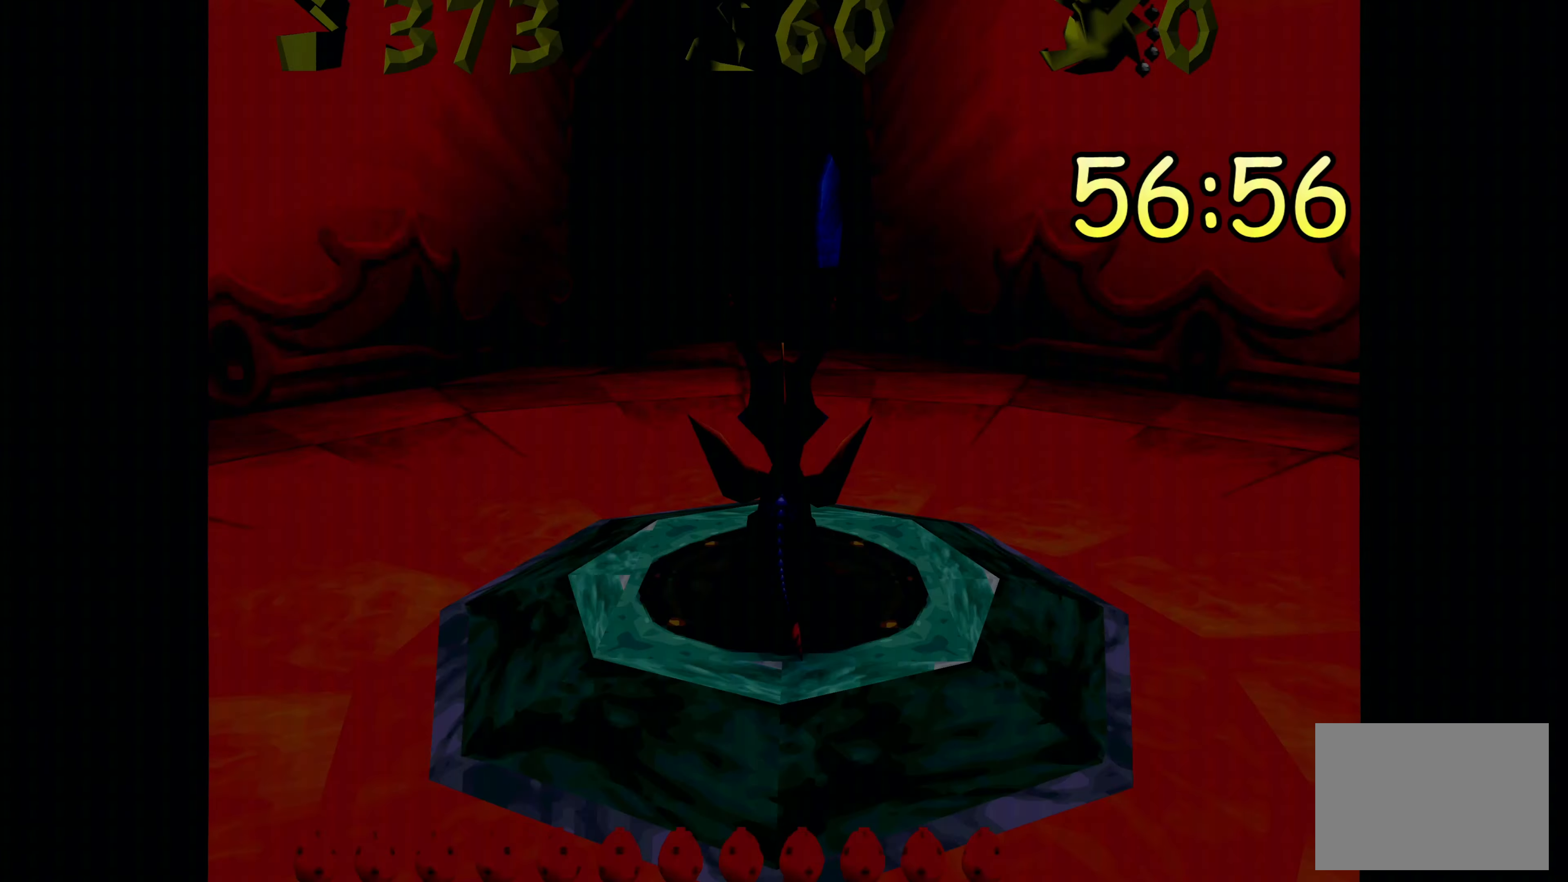
{"buttons": ["CROSS"], "left_stick": "up", "right_stick": "center", "events": [[33, "CROSS", "up"], [116, "CROSS", "down"], [183, "CROSS", "up"], [400, "CROSS", "down"], [450, "left_stick", "up"]]}
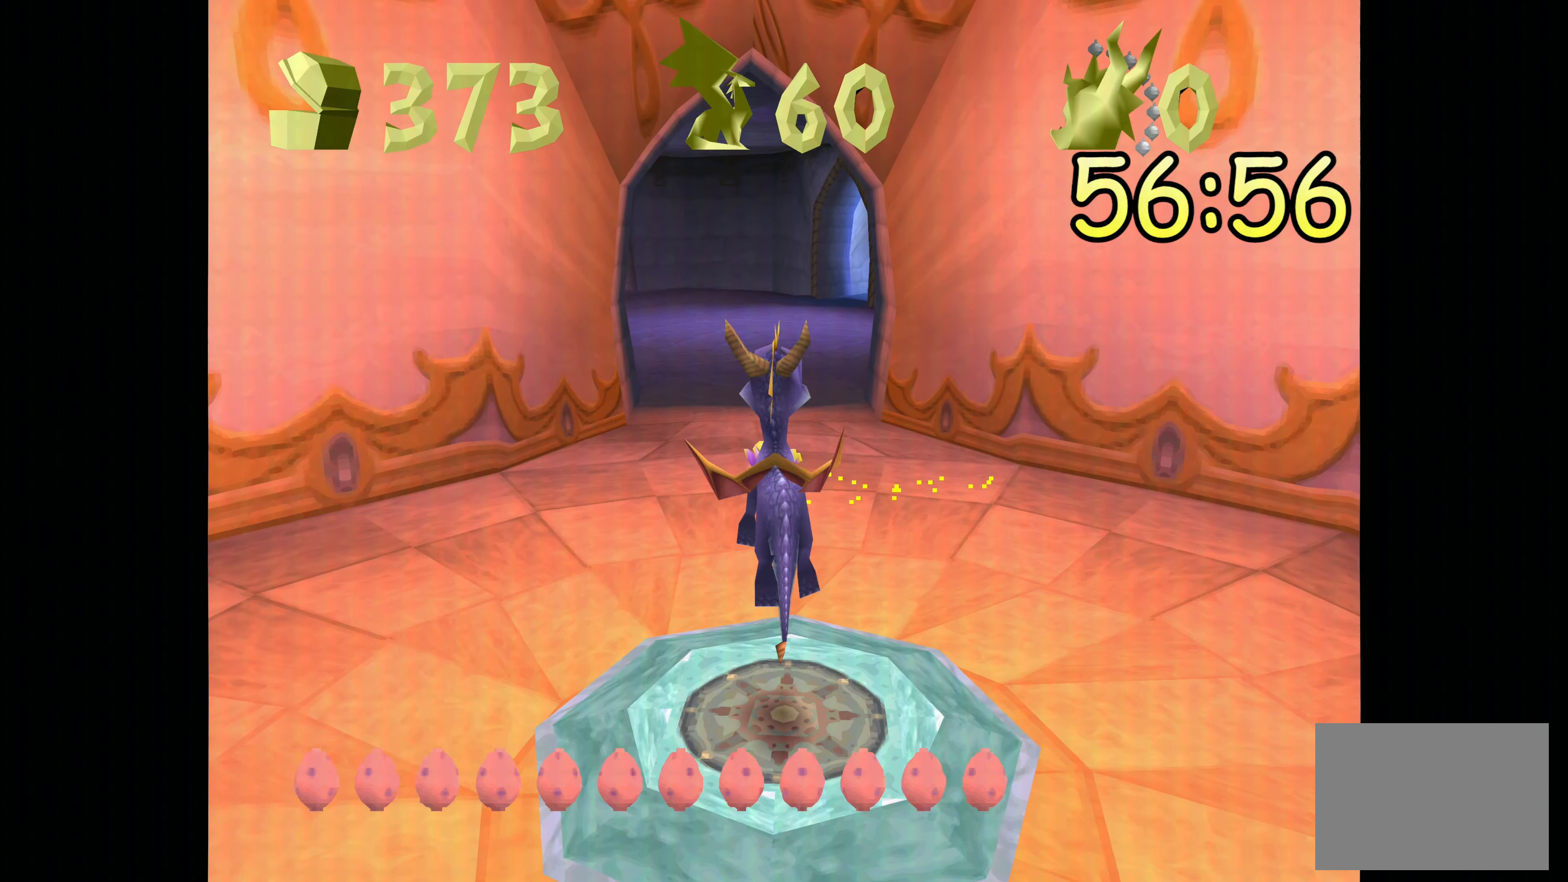
{"buttons": ["SQUARE"], "left_stick": "up", "right_stick": "center", "events": [[183, "CROSS", "up"], [350, "SQUARE", "down"]]}
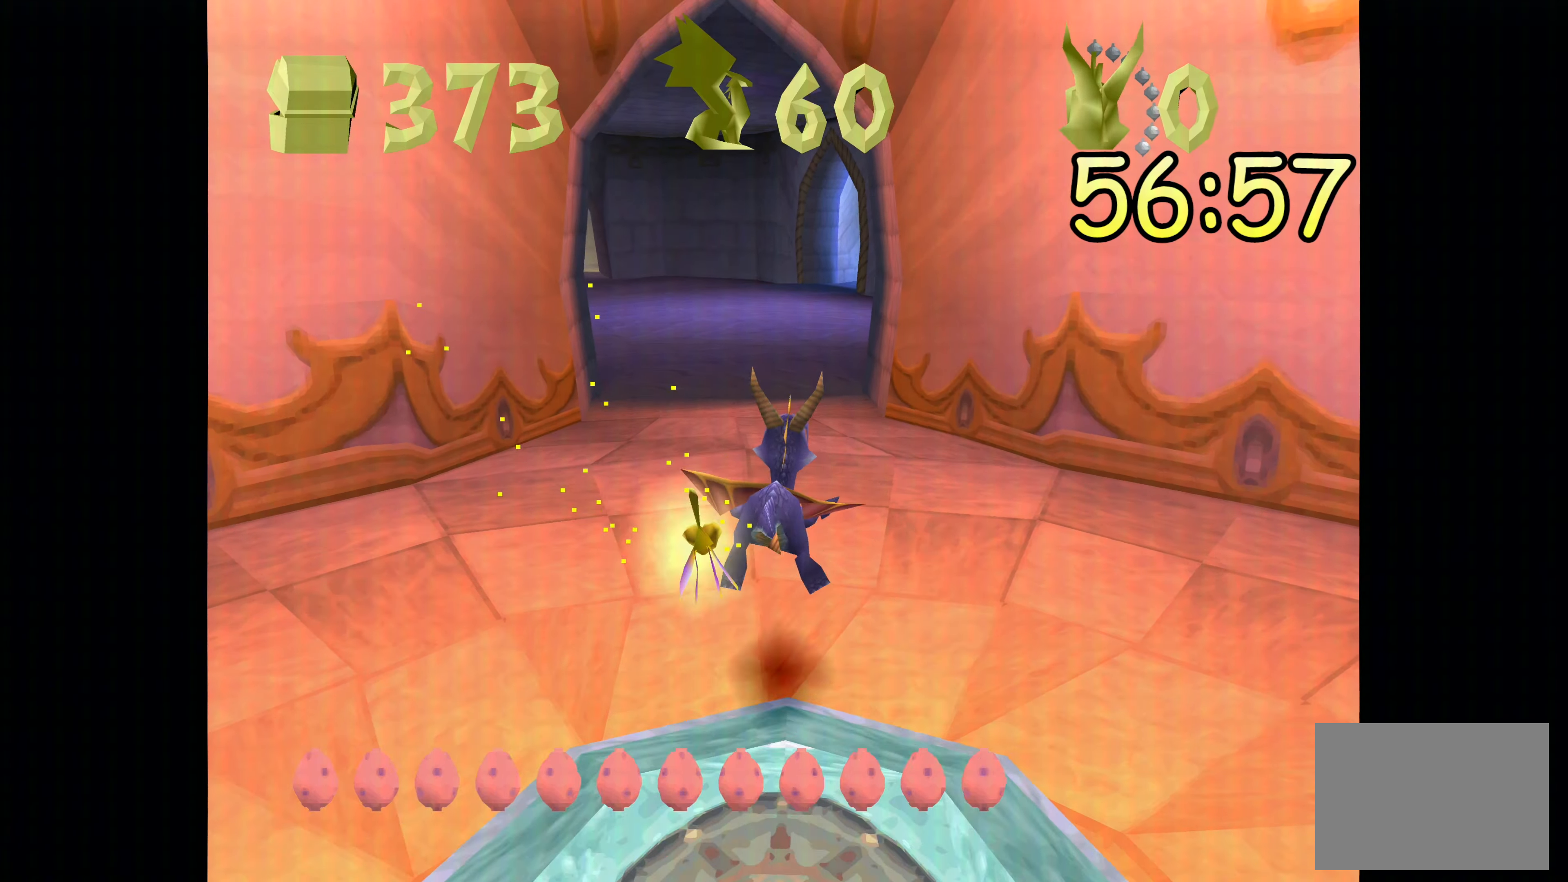
{"buttons": ["SQUARE"], "left_stick": "up-left", "right_stick": "center", "events": [[283, "left_stick", "up-left"]]}
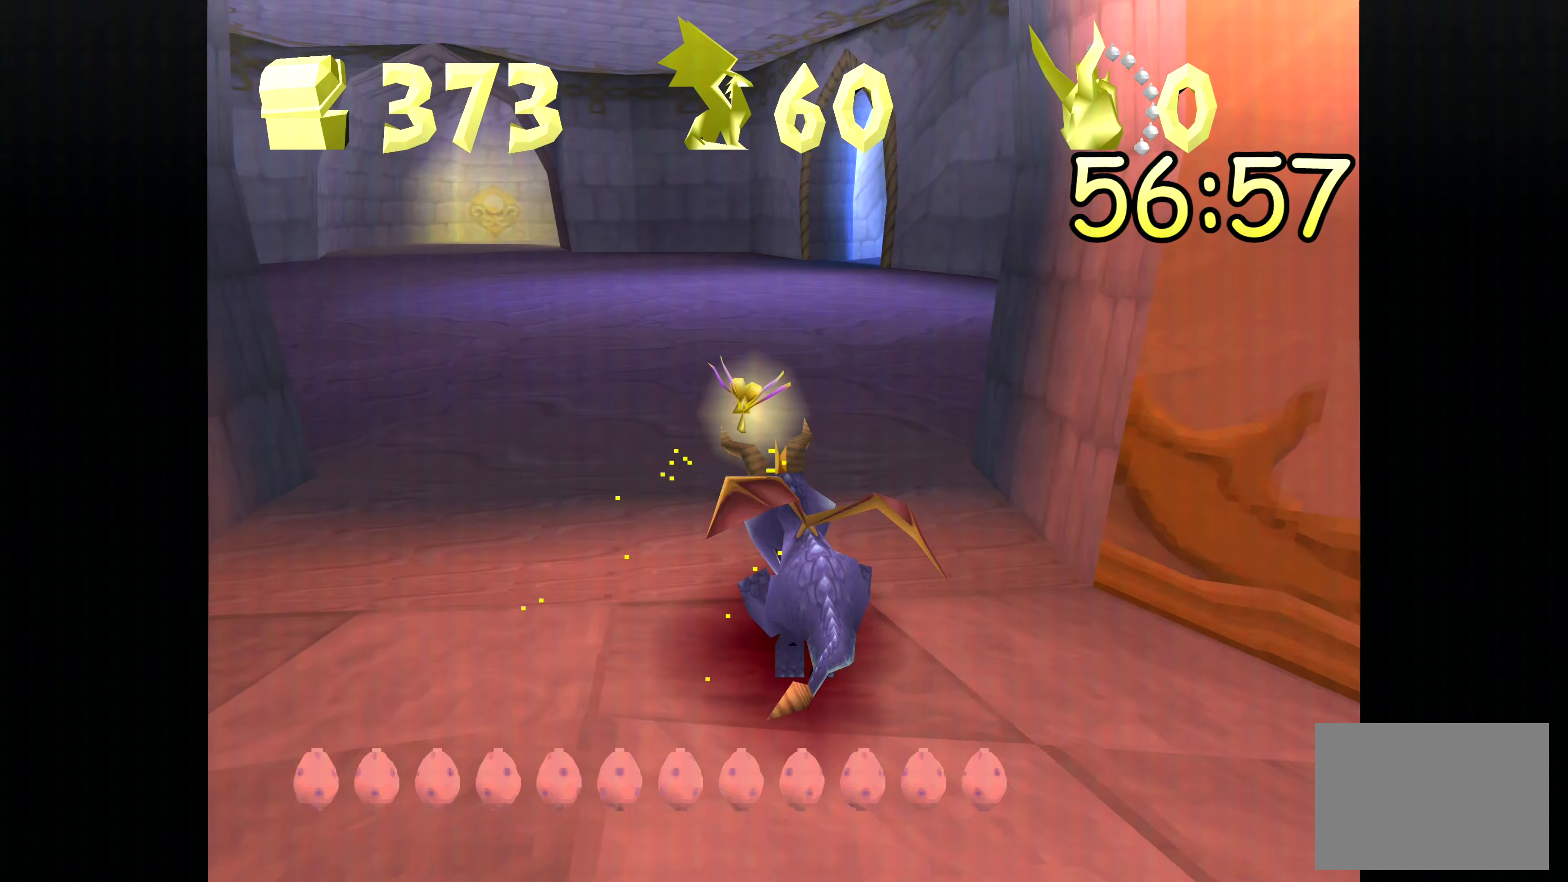
{"buttons": ["SQUARE"], "left_stick": "up-left", "right_stick": "center", "events": [[50, "left_stick", "up"], [216, "left_stick", "up-left"]]}
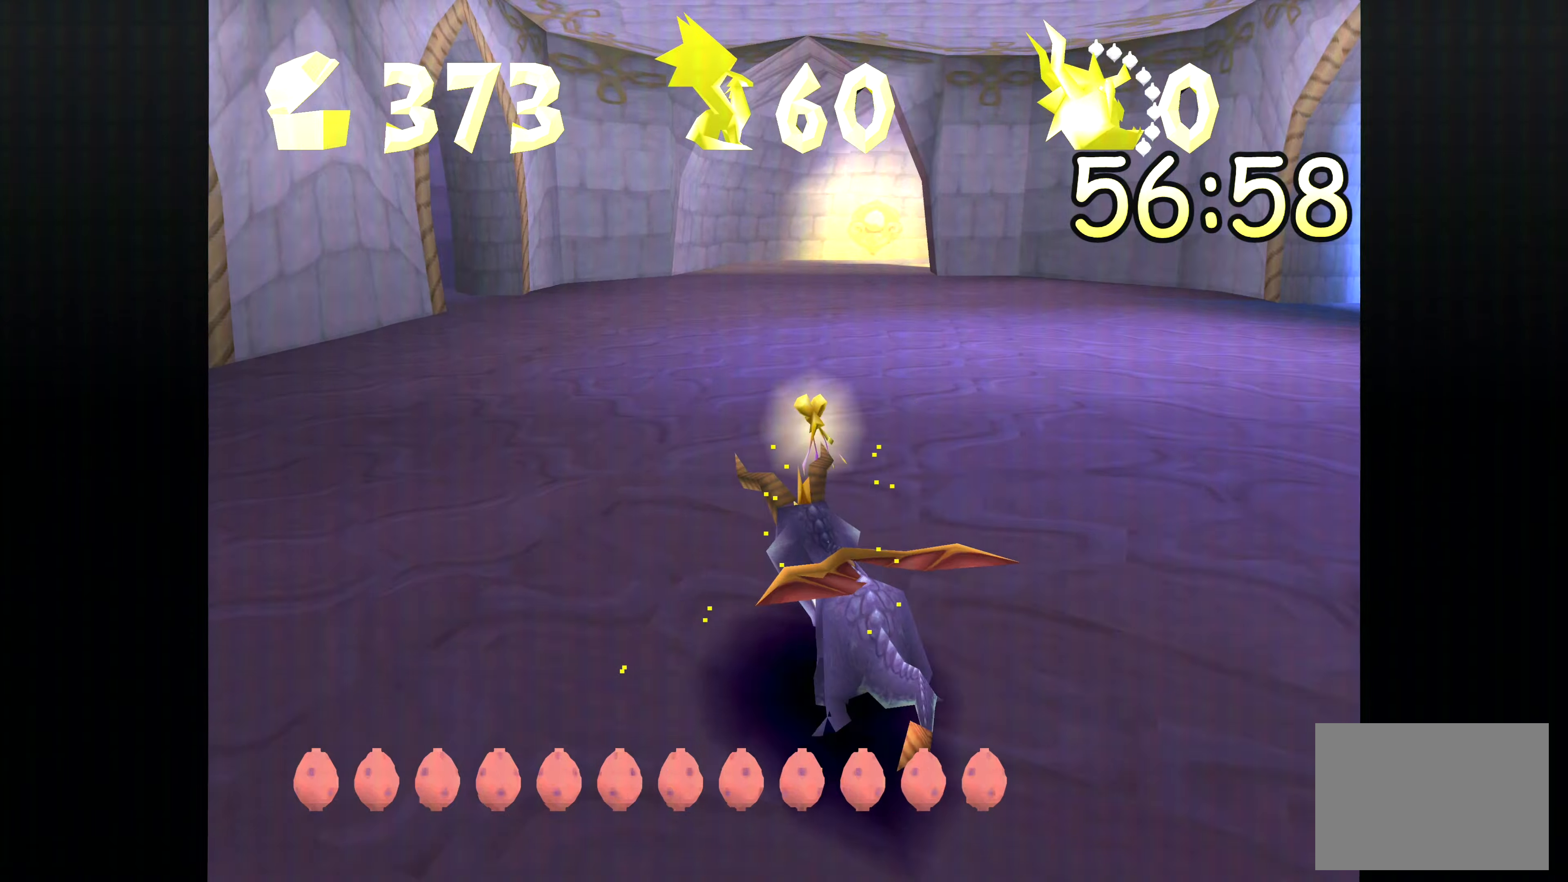
{"buttons": ["SQUARE"], "left_stick": "up", "right_stick": "center", "events": [[83, "left_stick", "up"]]}
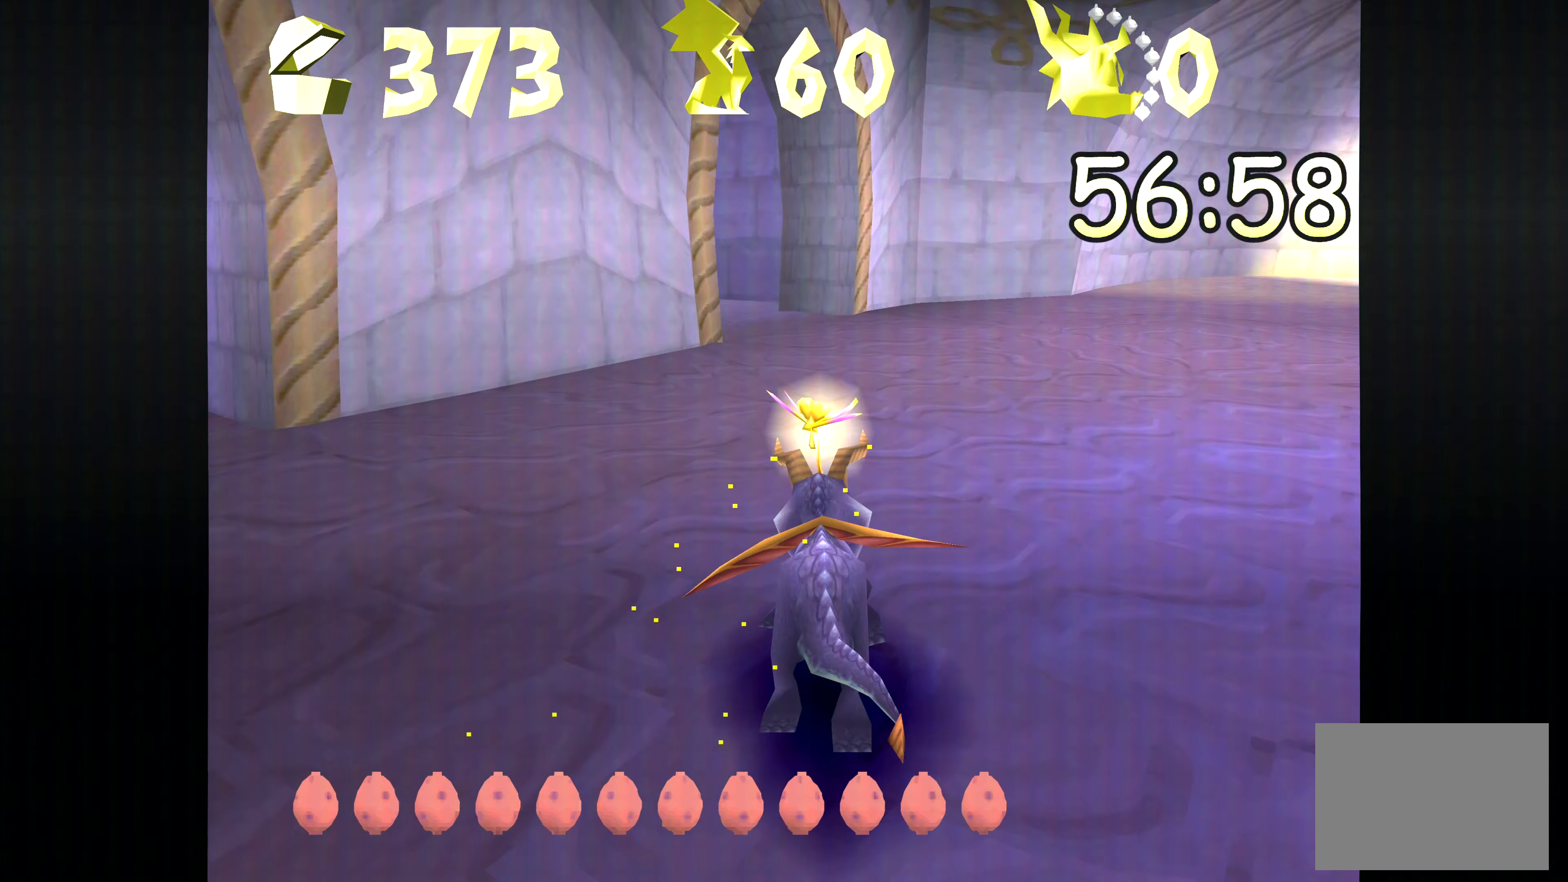
{"buttons": [], "left_stick": "up-left", "right_stick": "center", "events": [[217, "left_stick", "up-left"], [367, "SQUARE", "up"]]}
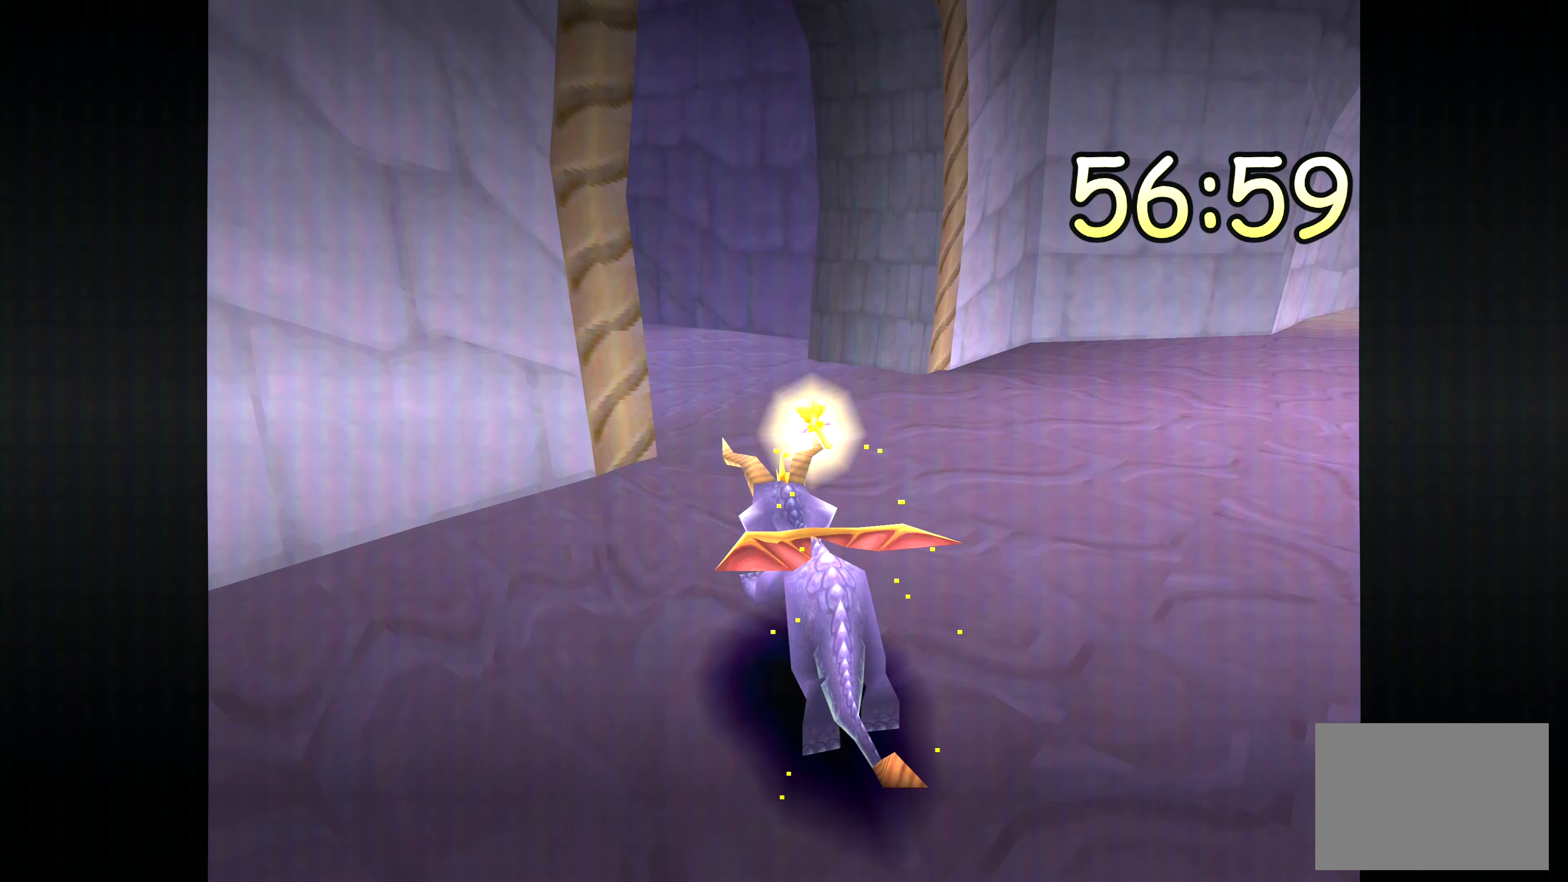
{"buttons": [], "left_stick": "center", "right_stick": "center", "events": [[233, "left_stick", "center"]]}